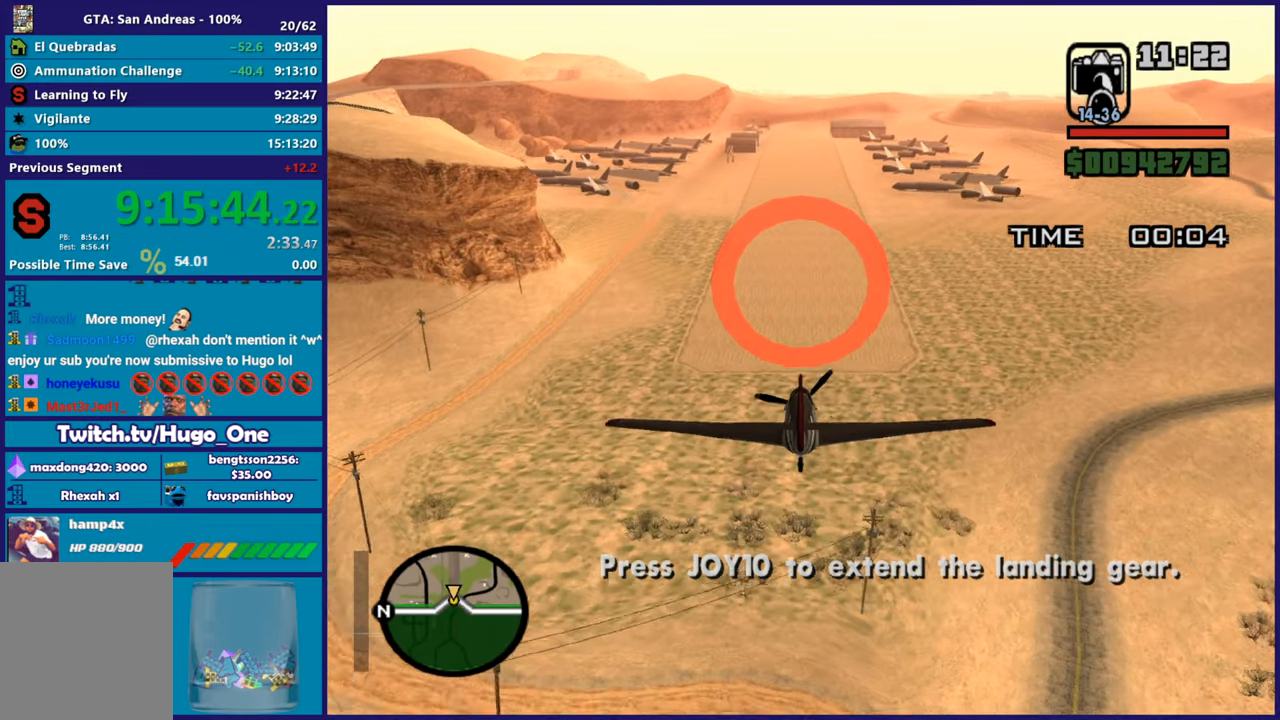
Gameplay with a controller (Xbox layout); each line is a JSON object with the inputs held at the frame after it. "events" lists button and stick changes between this image and that frame as [ms after this image, input, new state], when the widget could be followed in between. Not read: right_stick.
{"buttons": ["R2"], "left_stick": "center", "events": []}
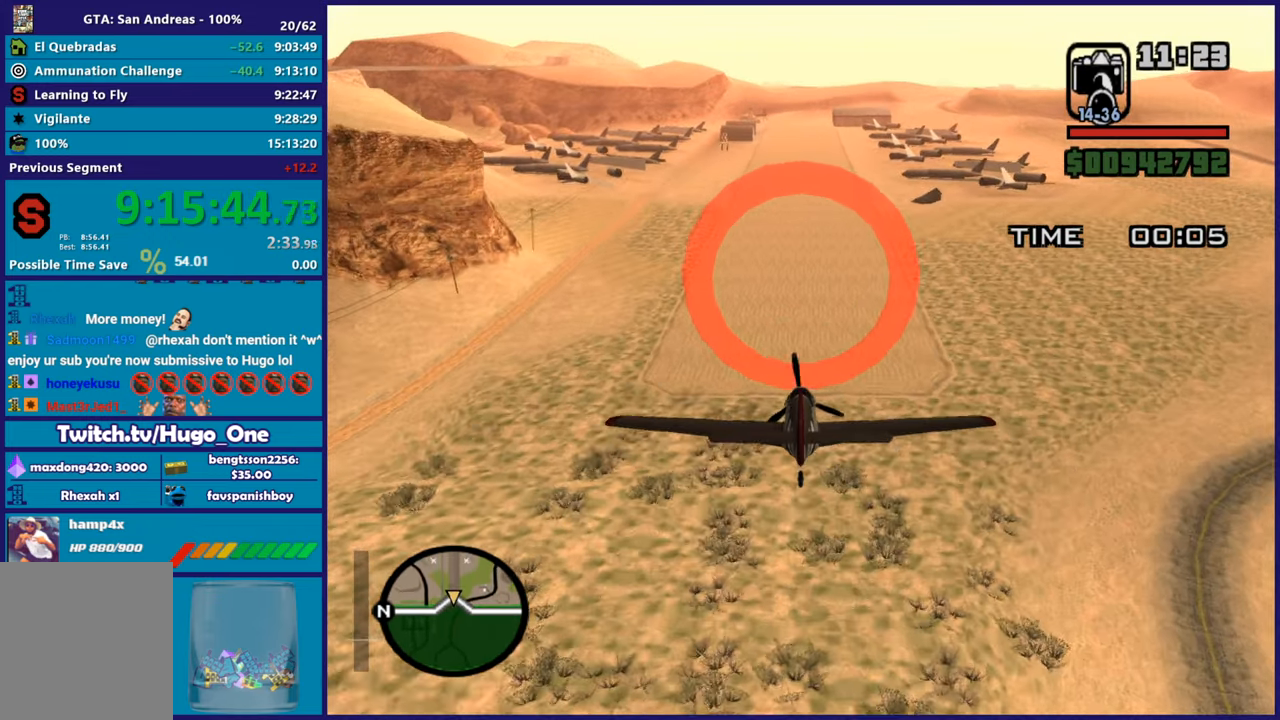
{"buttons": ["R2"], "left_stick": "center", "events": []}
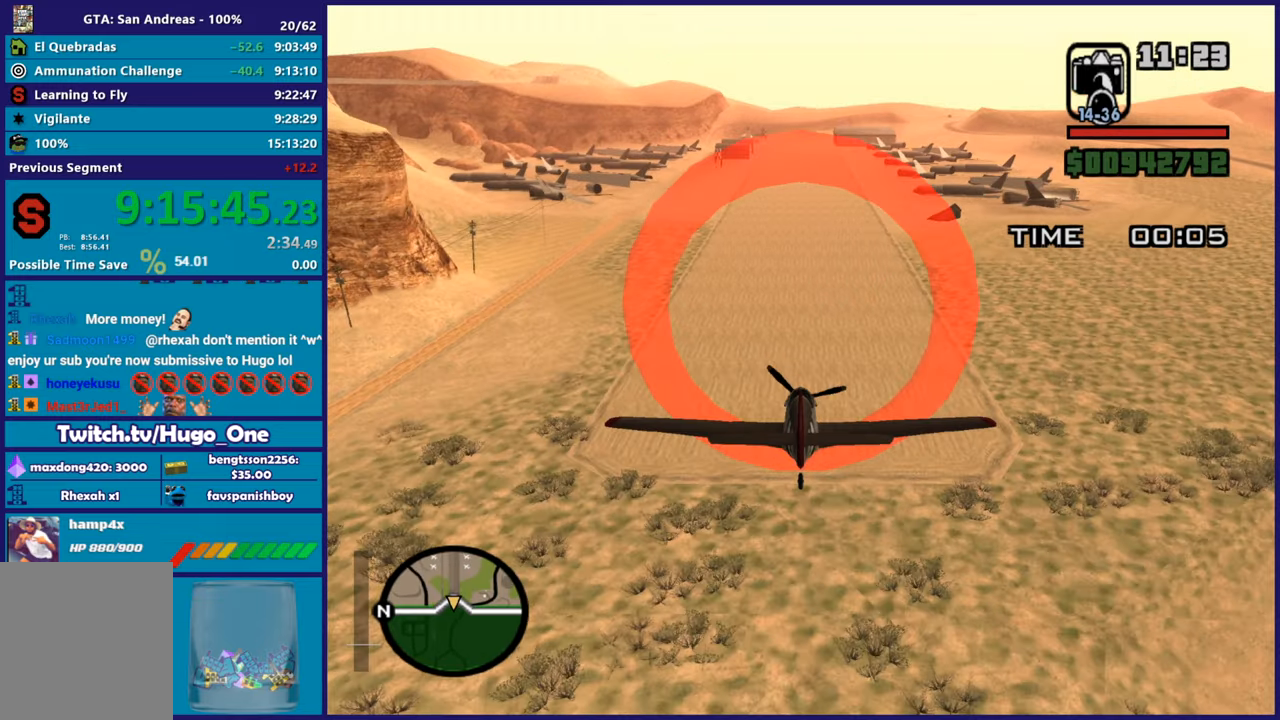
{"buttons": ["R2", "R3"], "left_stick": "center", "events": [[501, "R3", "down"]]}
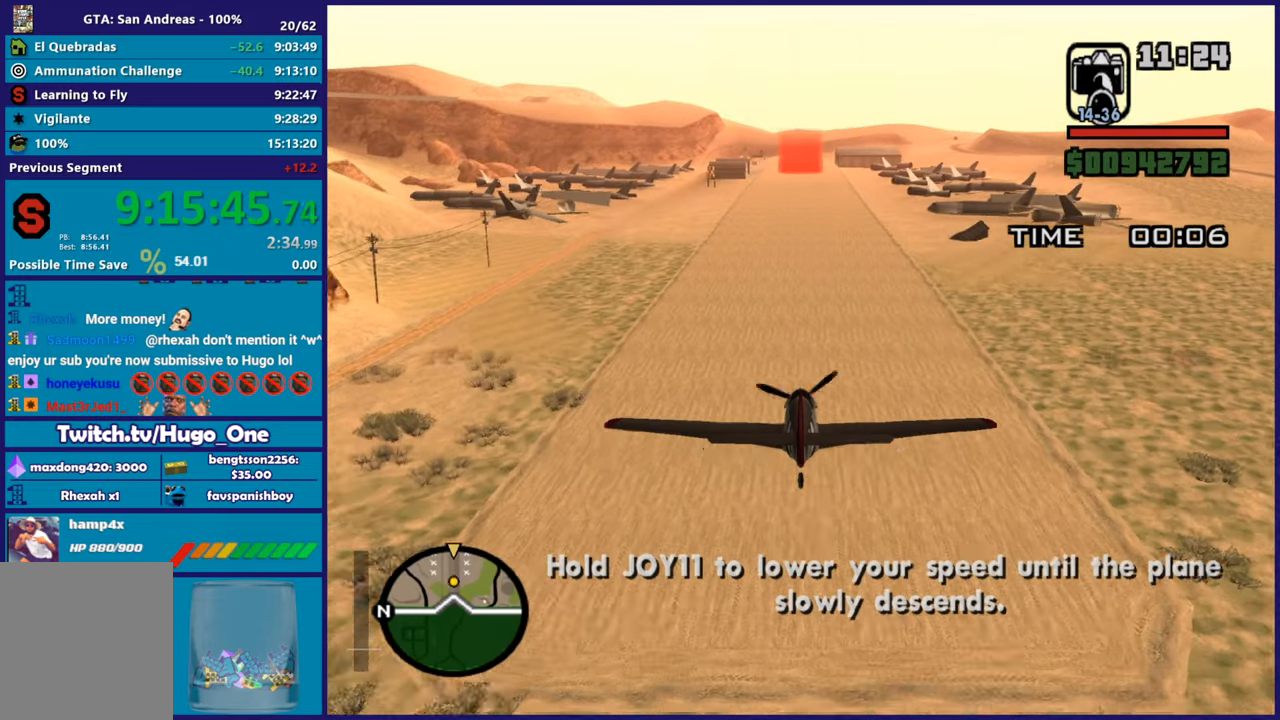
{"buttons": ["R2"], "left_stick": "center", "events": [[133, "R3", "up"], [333, "left_stick", "down"], [500, "left_stick", "center"]]}
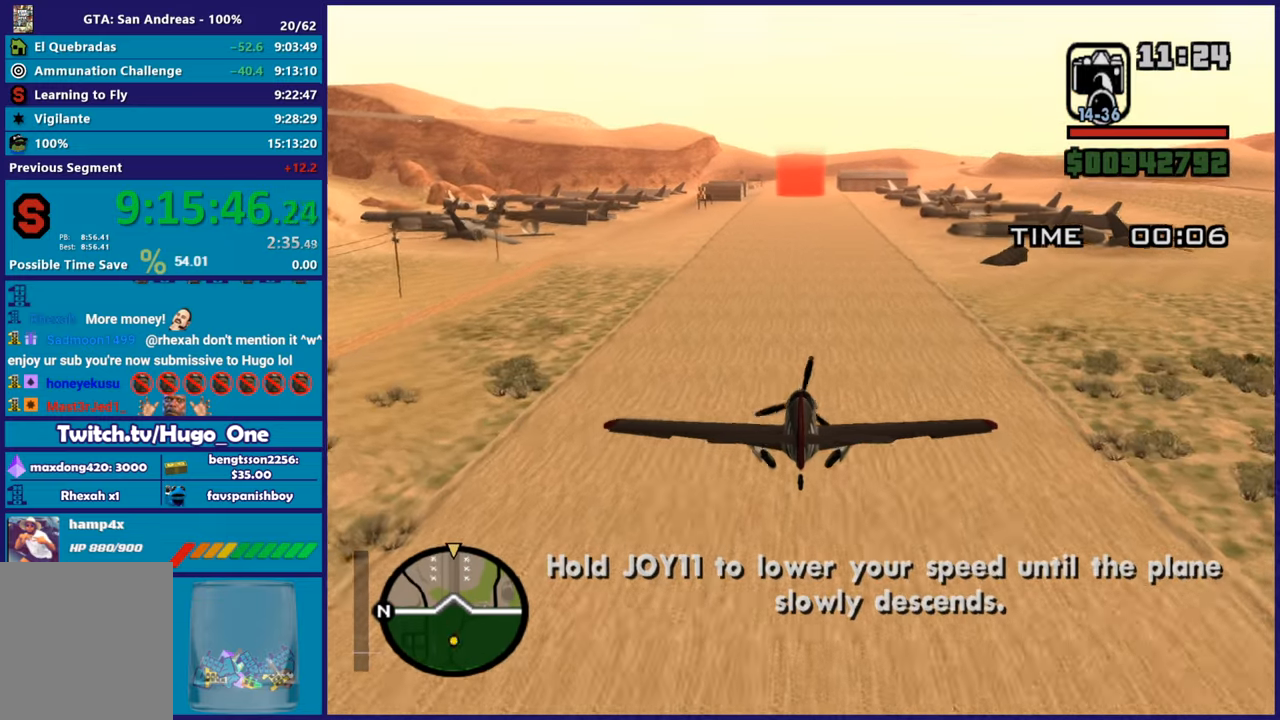
{"buttons": ["R2"], "left_stick": "up", "events": [[367, "left_stick", "up"]]}
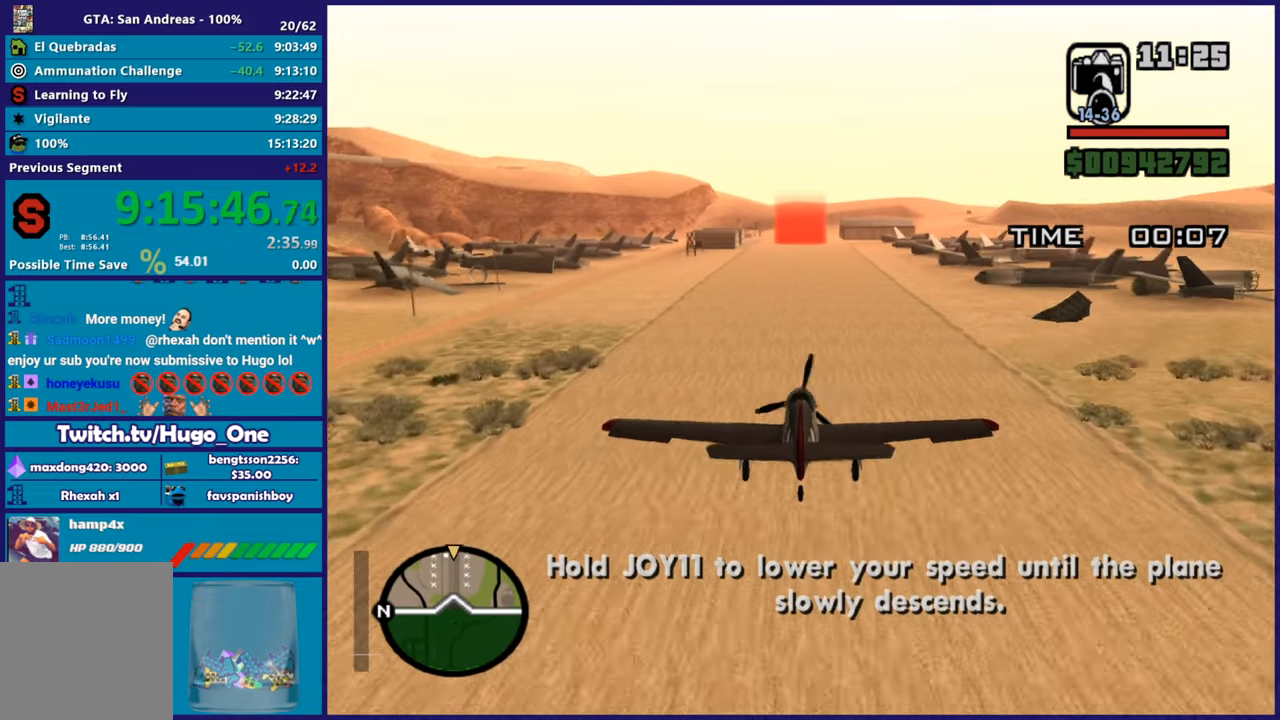
{"buttons": ["R2"], "left_stick": "center", "events": [[16, "left_stick", "center"]]}
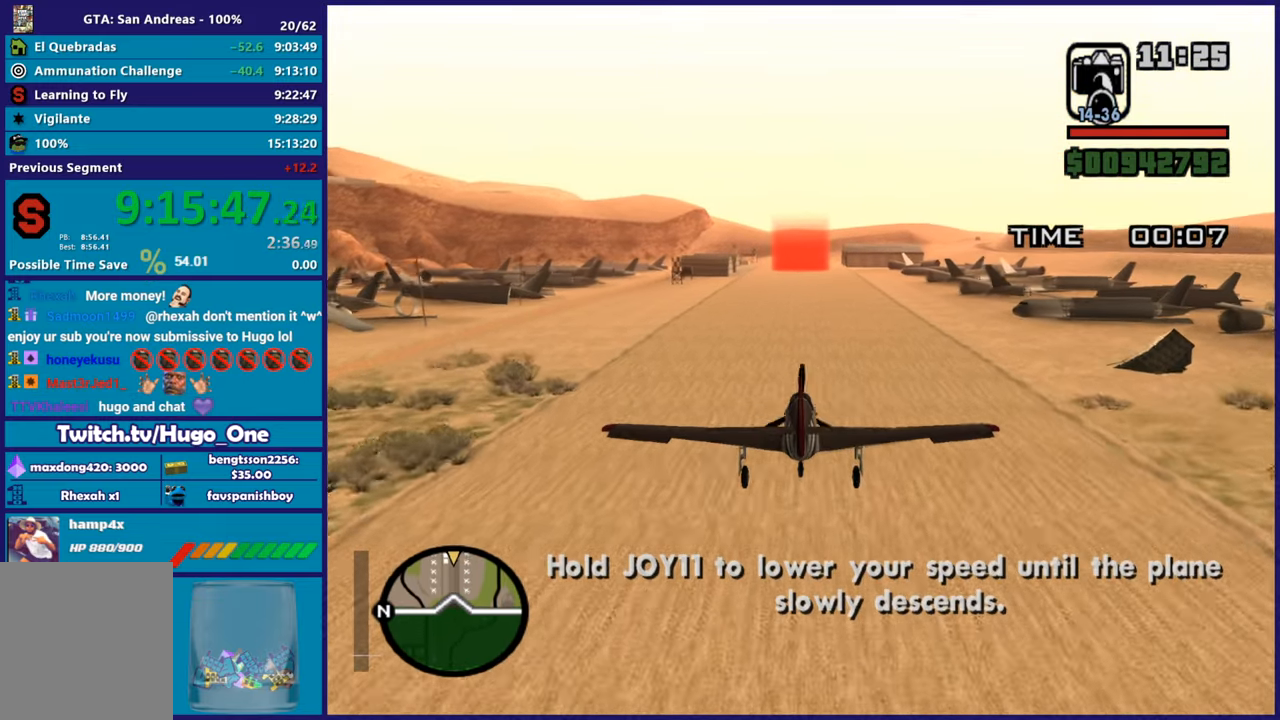
{"buttons": ["L2"], "left_stick": "center", "events": [[50, "left_stick", "down"], [217, "left_stick", "center"], [384, "R2", "up"], [467, "L2", "down"]]}
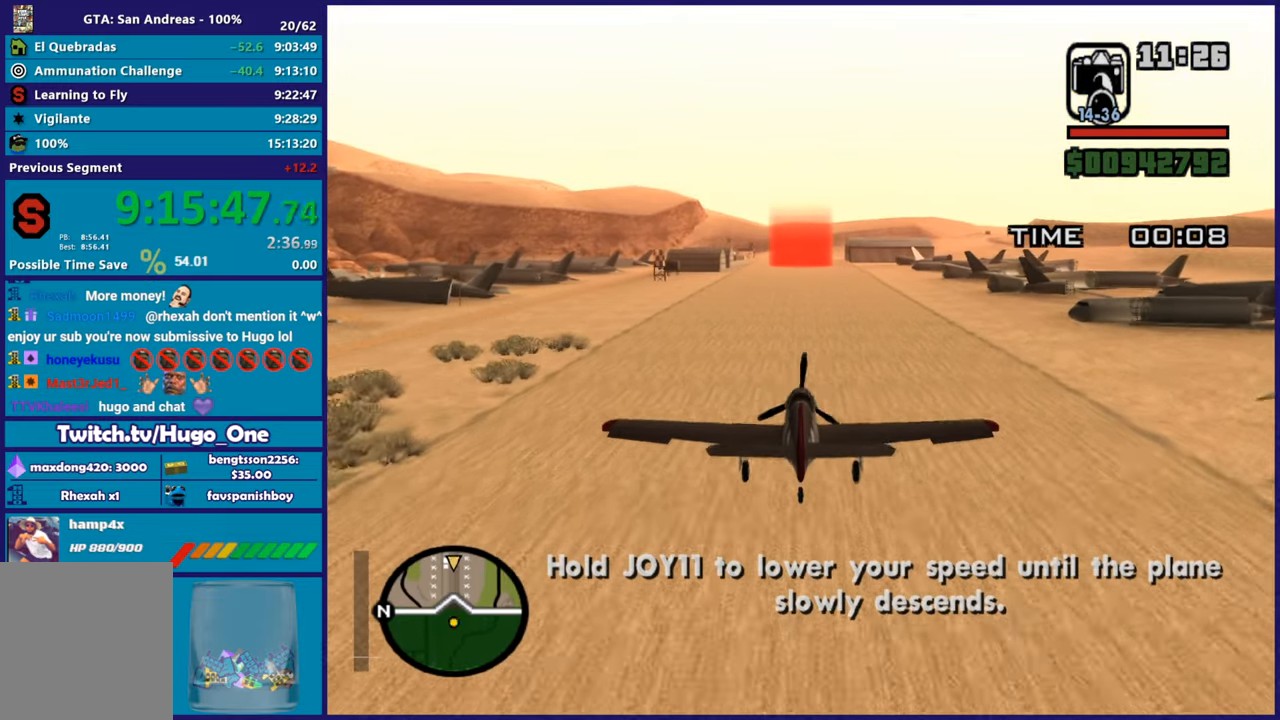
{"buttons": ["A", "L2"], "left_stick": "center", "events": [[33, "A", "down"], [217, "left_stick", "up"], [450, "left_stick", "center"]]}
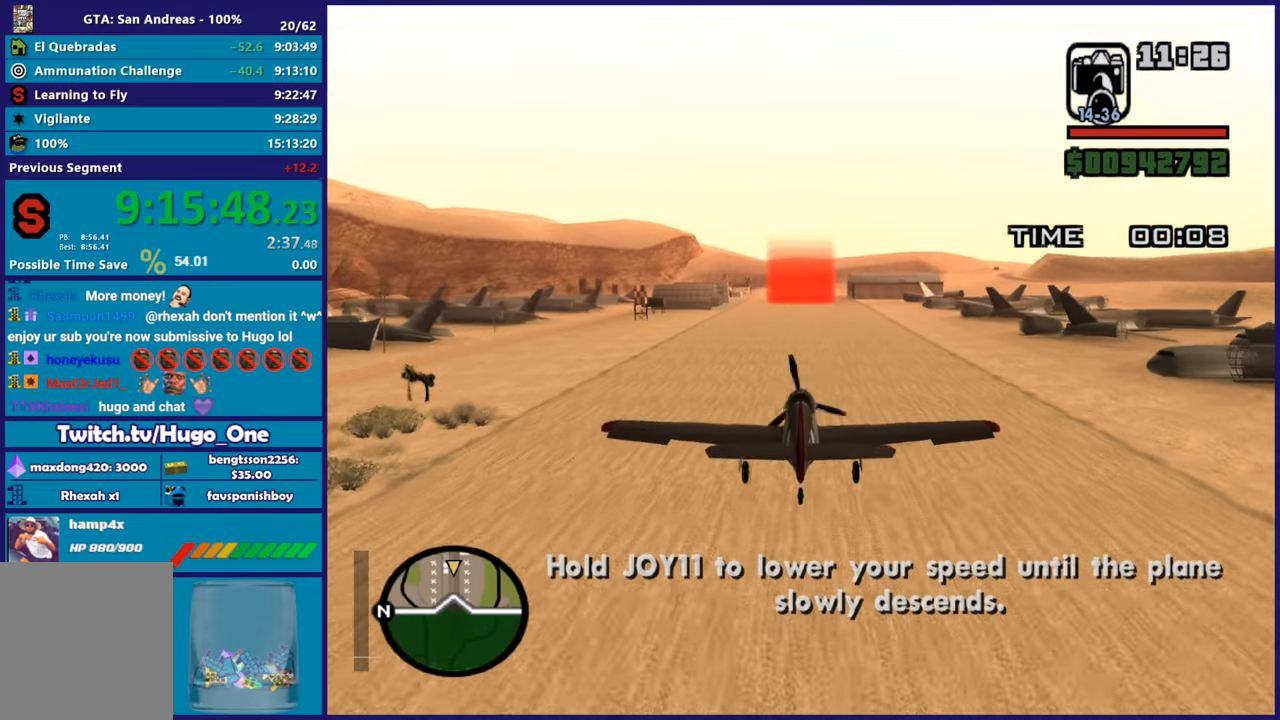
{"buttons": ["A", "L2"], "left_stick": "center", "events": []}
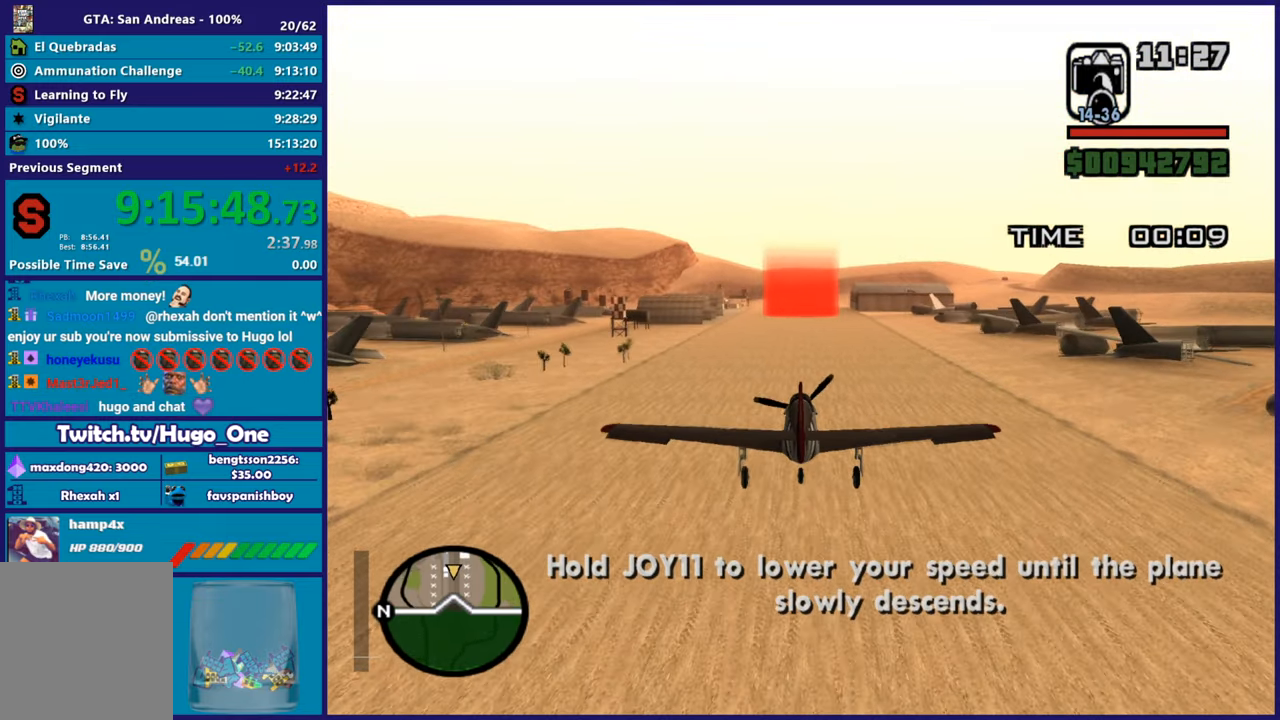
{"buttons": ["A", "L2"], "left_stick": "up-right", "events": [[50, "left_stick", "down"], [233, "left_stick", "center"], [367, "left_stick", "up"], [450, "left_stick", "up-right"]]}
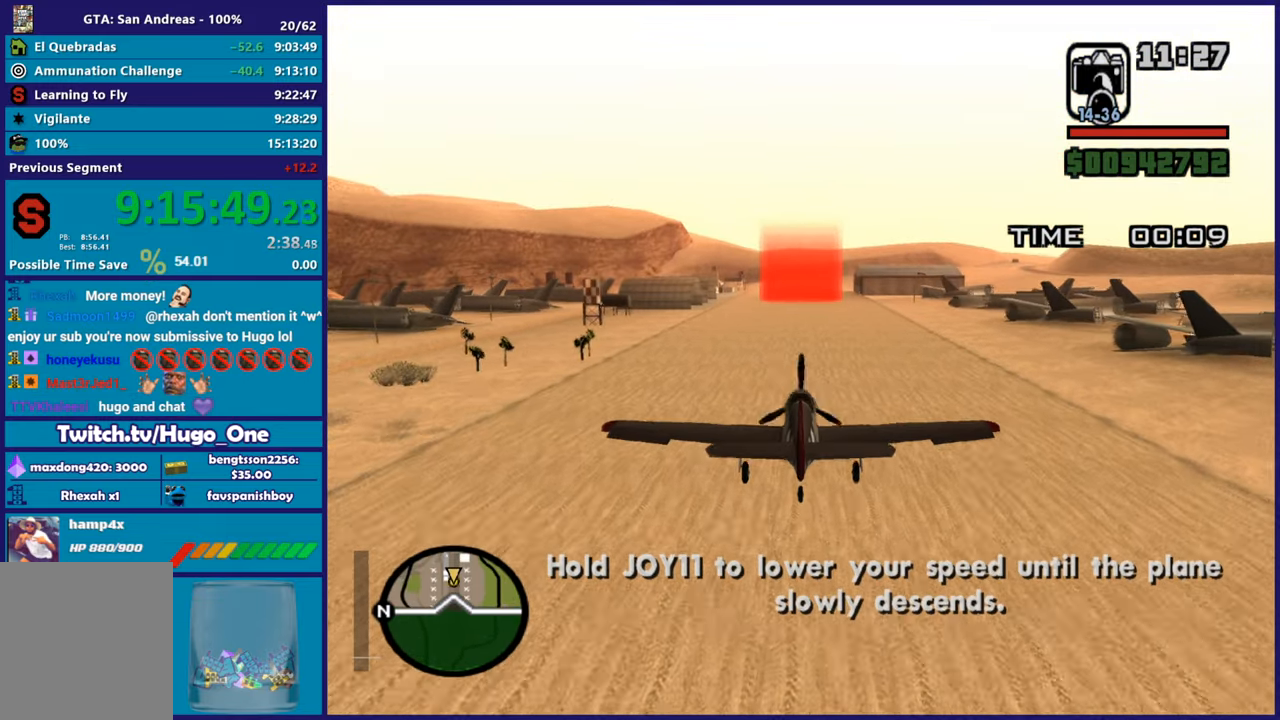
{"buttons": ["A", "L2"], "left_stick": "up", "events": [[50, "left_stick", "center"], [434, "left_stick", "up"]]}
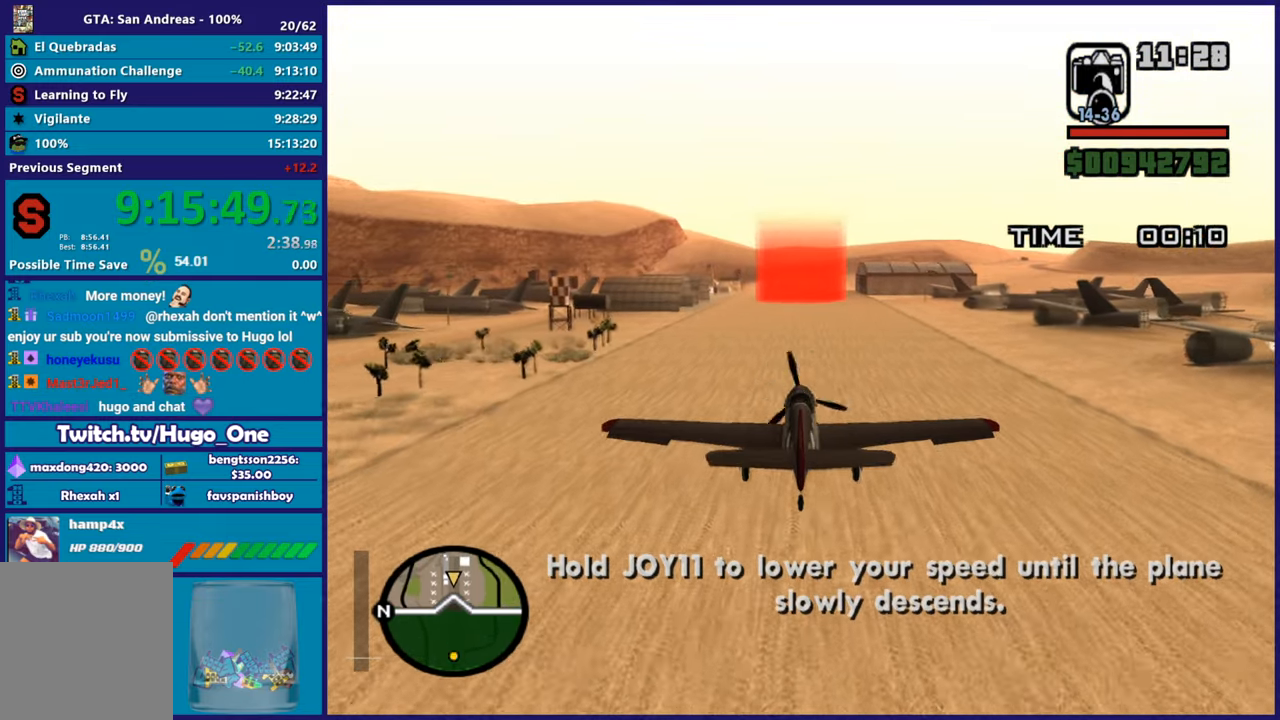
{"buttons": ["A", "L2"], "left_stick": "down", "events": [[116, "left_stick", "center"], [400, "left_stick", "down"]]}
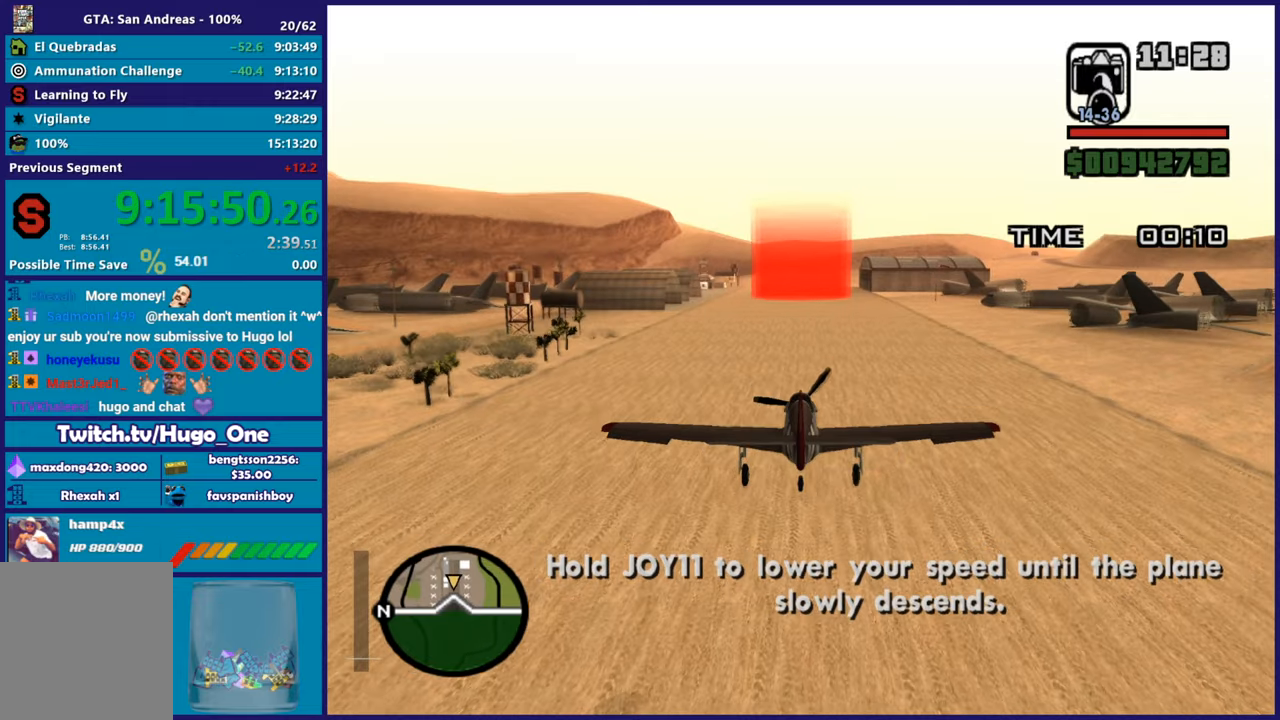
{"buttons": [], "left_stick": "center", "events": [[67, "L2", "up"], [84, "A", "up"], [267, "left_stick", "center"]]}
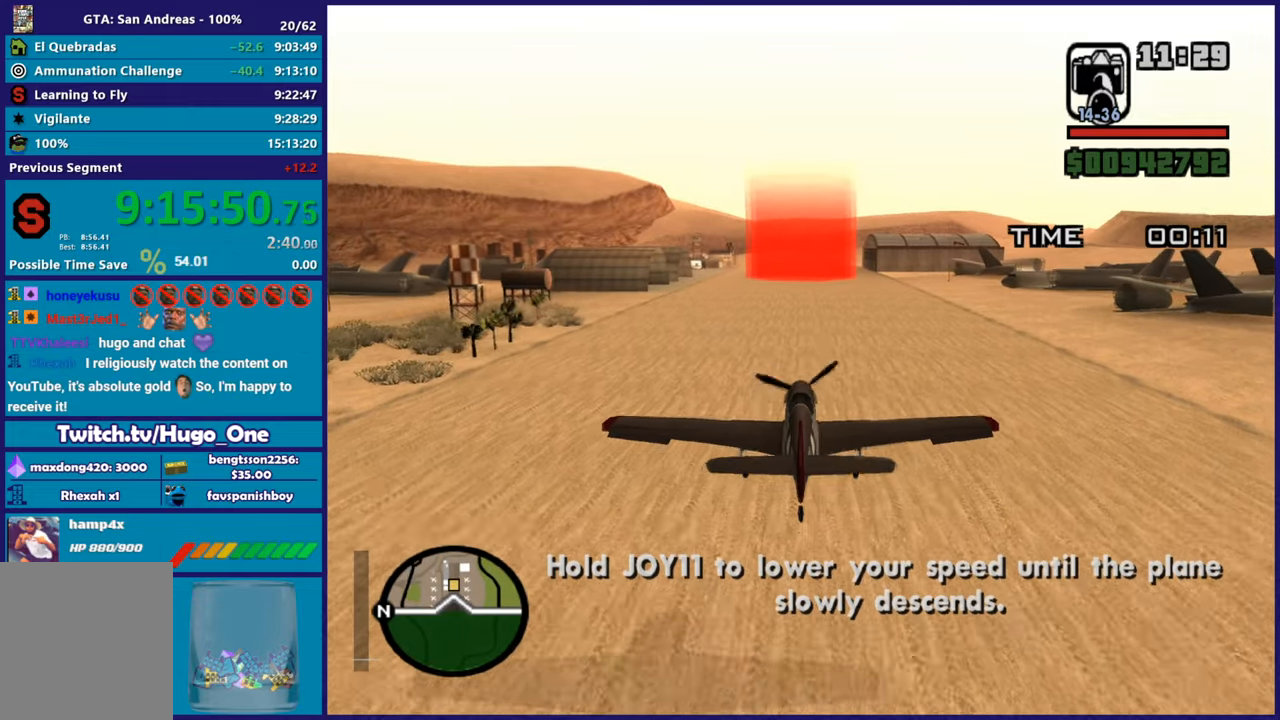
{"buttons": [], "left_stick": "center", "events": [[233, "R2", "down"], [283, "left_stick", "down"], [400, "left_stick", "center"], [417, "R2", "up"]]}
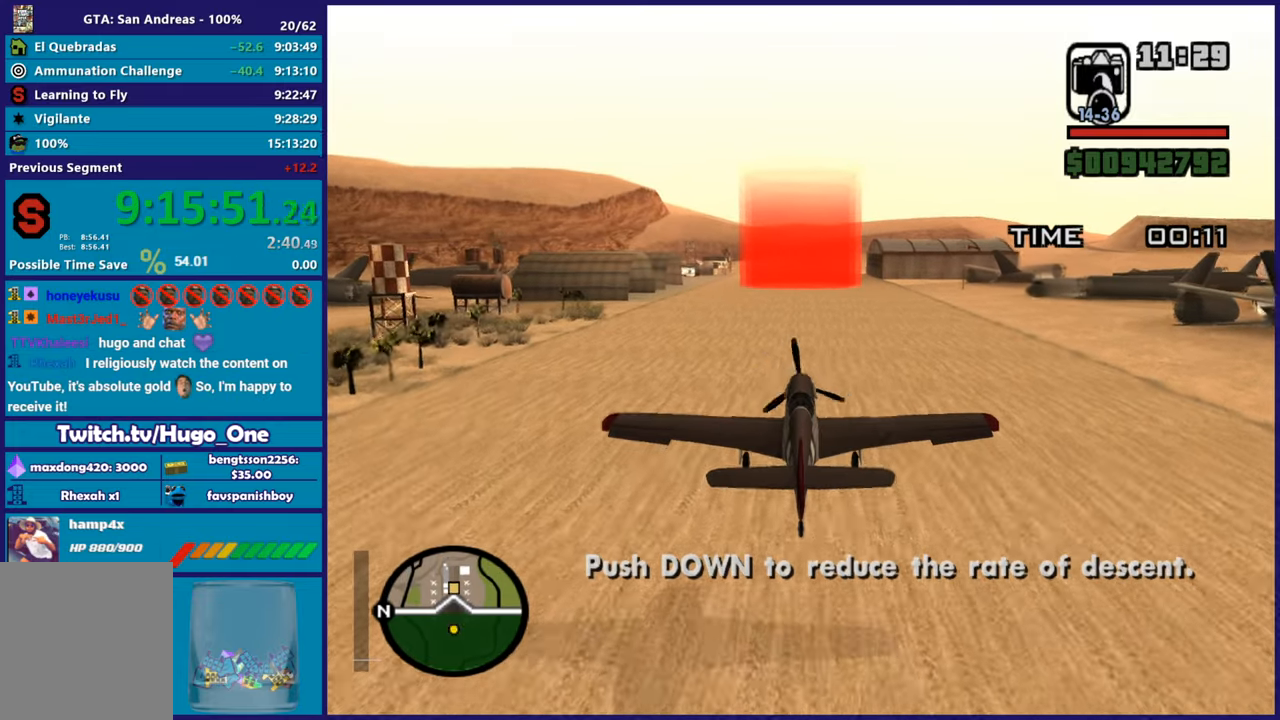
{"buttons": [], "left_stick": "down", "events": [[117, "left_stick", "up"], [250, "left_stick", "center"], [434, "left_stick", "down"]]}
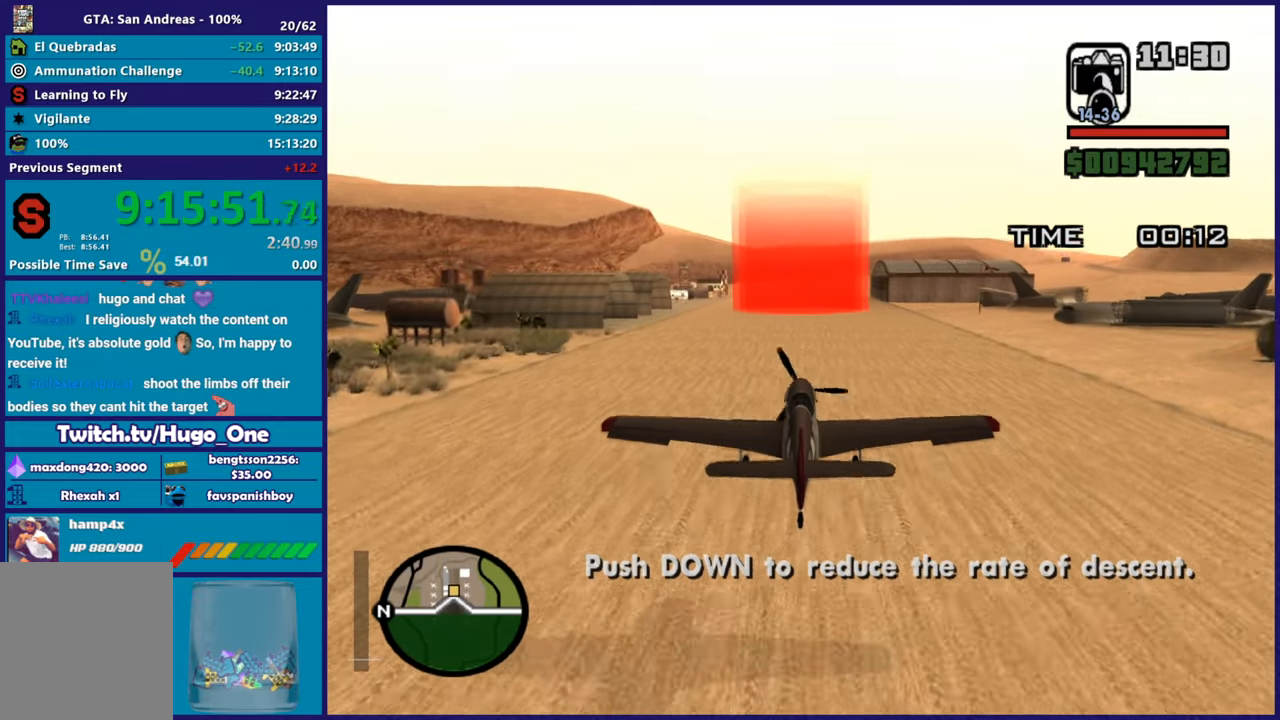
{"buttons": ["R2"], "left_stick": "center", "events": [[100, "left_stick", "center"], [350, "R2", "down"]]}
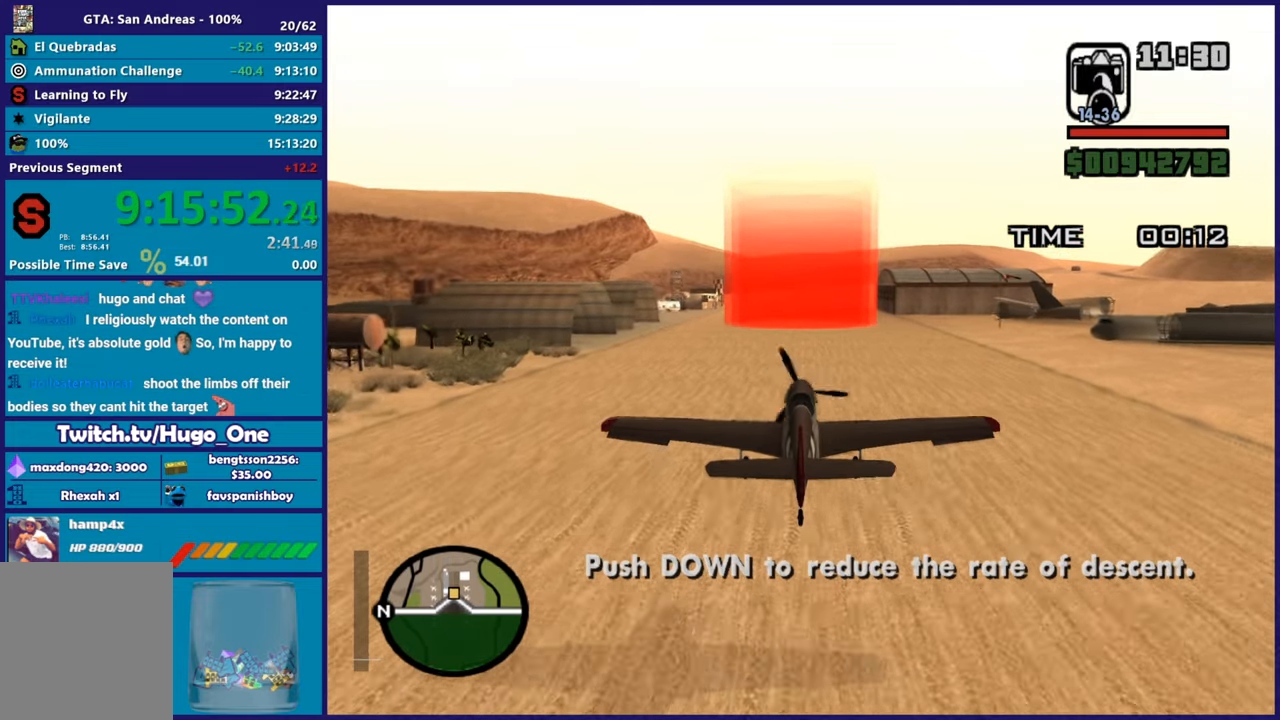
{"buttons": ["A", "L2"], "left_stick": "center", "events": [[67, "R2", "up"], [167, "left_stick", "down"], [300, "left_stick", "center"], [384, "L2", "down"], [467, "A", "down"]]}
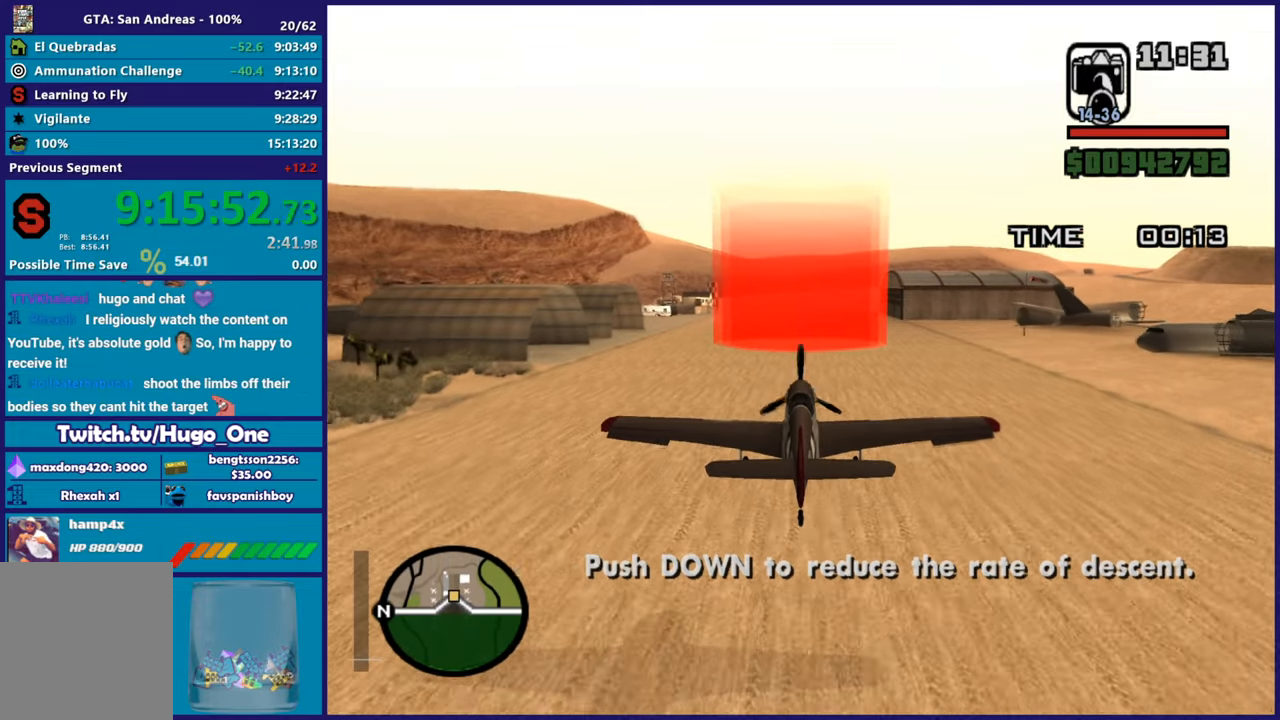
{"buttons": ["A", "L2"], "left_stick": "center", "events": [[133, "left_stick", "down"], [317, "left_stick", "center"]]}
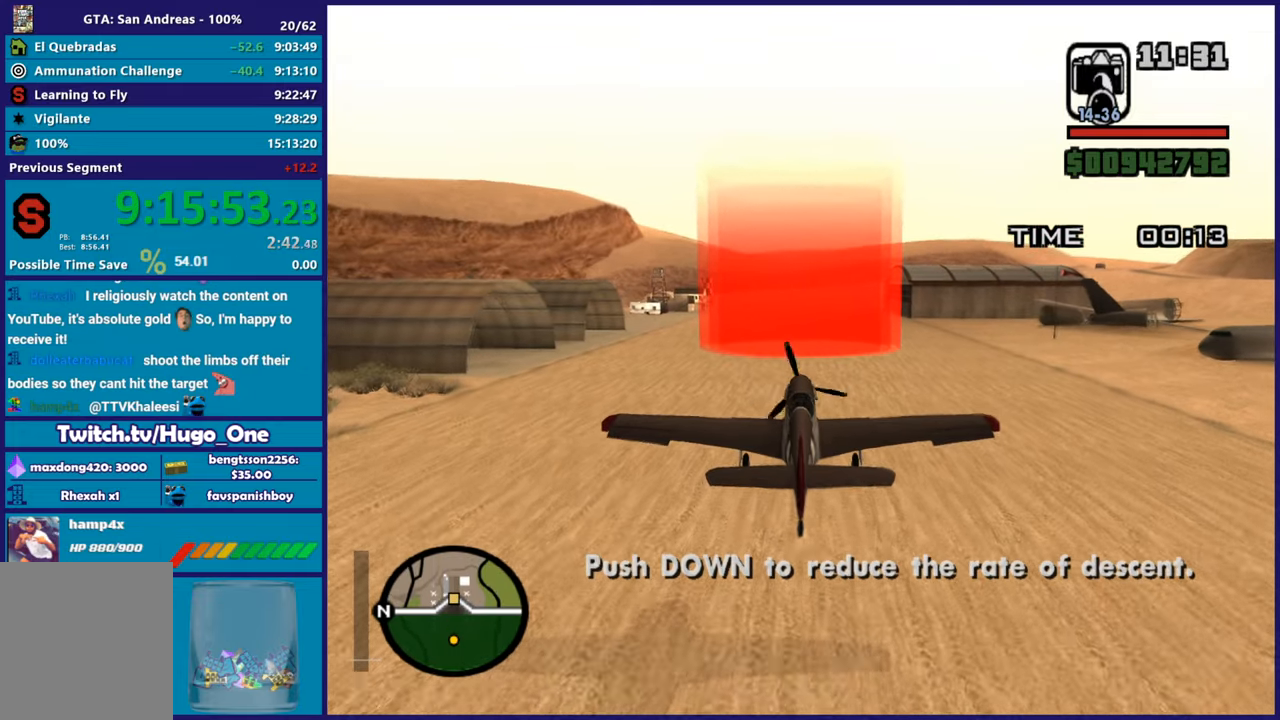
{"buttons": ["A", "L2"], "left_stick": "center", "events": [[17, "left_stick", "down"], [134, "left_stick", "center"]]}
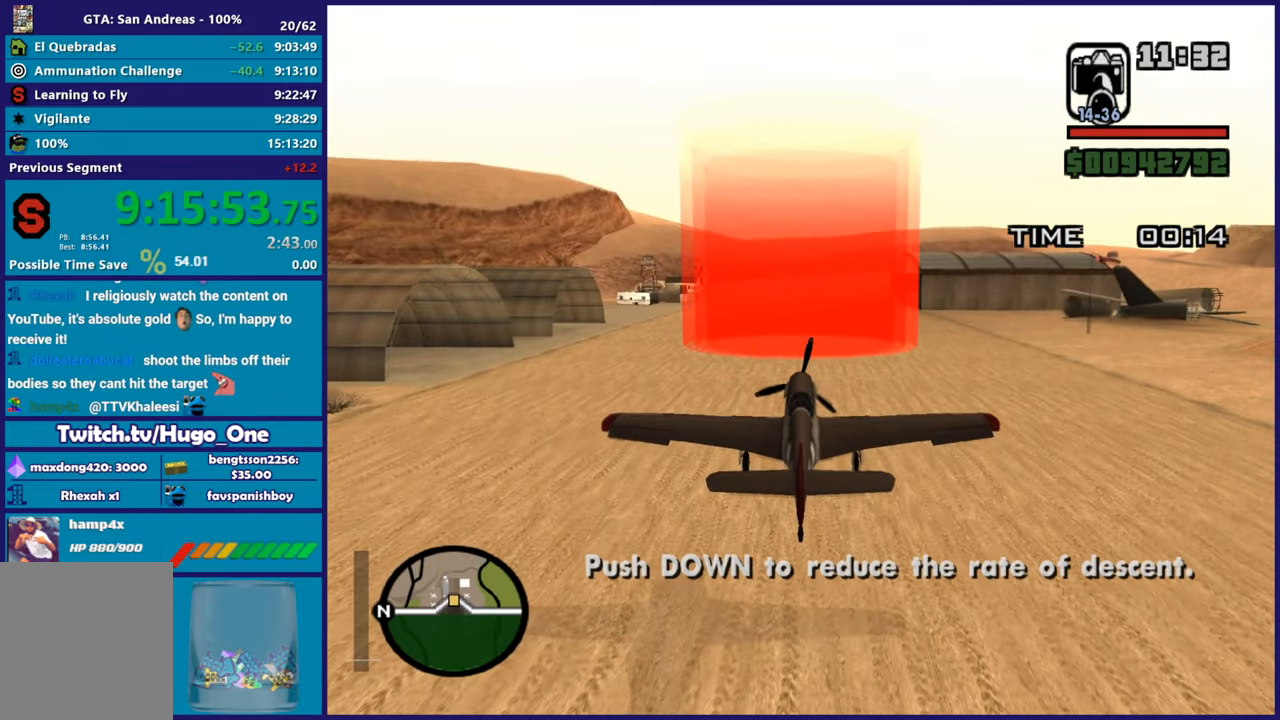
{"buttons": [], "left_stick": "center", "events": [[433, "A", "up"], [450, "L2", "up"]]}
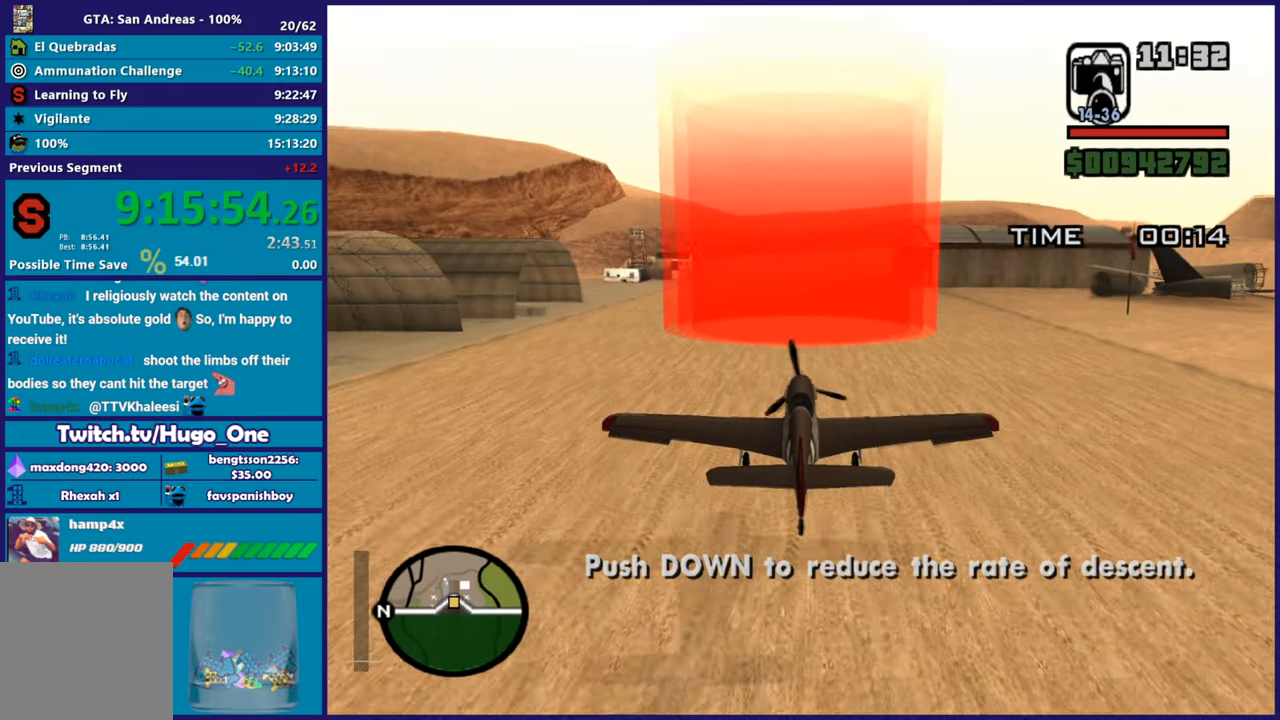
{"buttons": ["R2"], "left_stick": "center", "events": [[350, "R2", "down"]]}
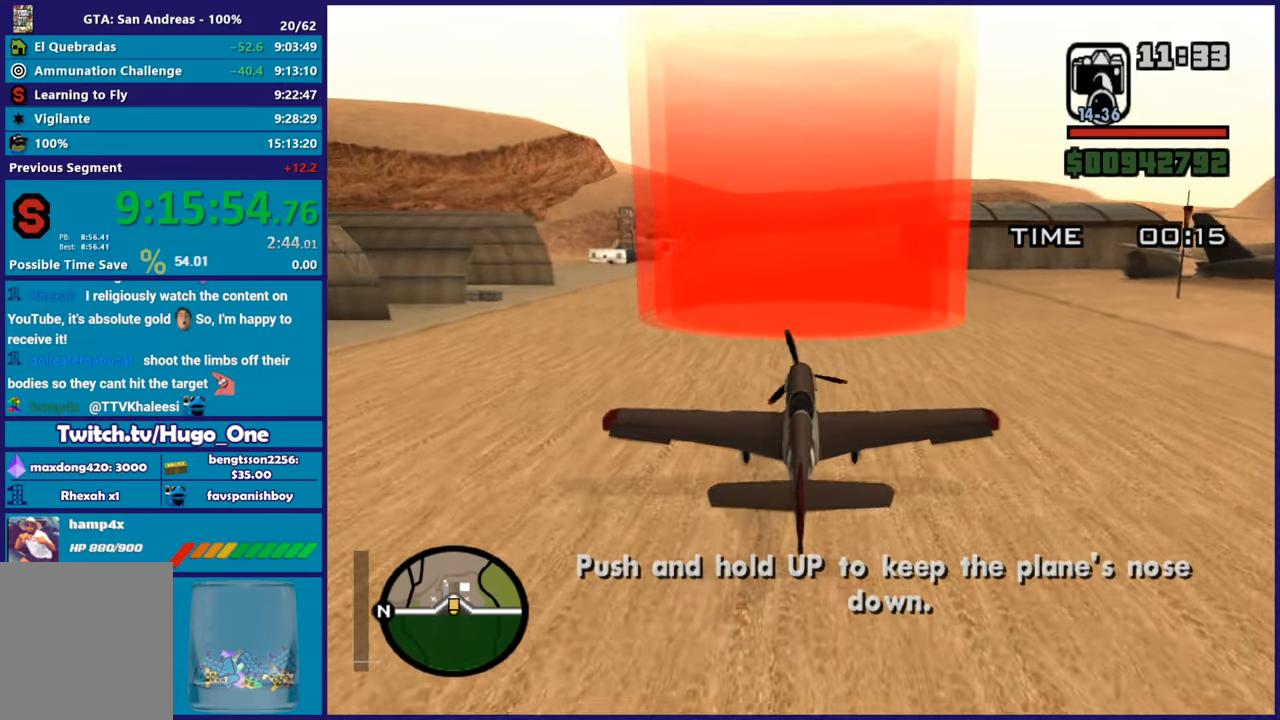
{"buttons": [], "left_stick": "center", "events": [[16, "R2", "up"], [267, "R2", "down"], [400, "R2", "up"]]}
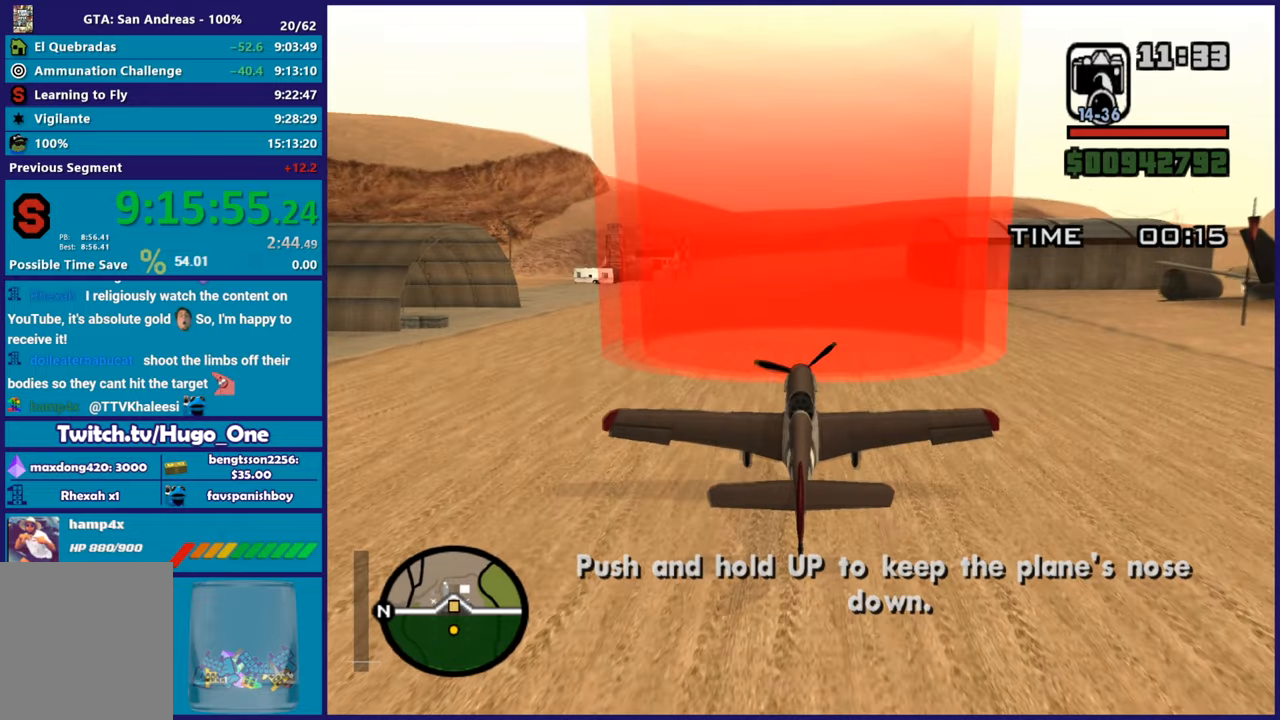
{"buttons": ["A", "L2"], "left_stick": "center", "events": [[384, "A", "down"], [417, "L2", "down"]]}
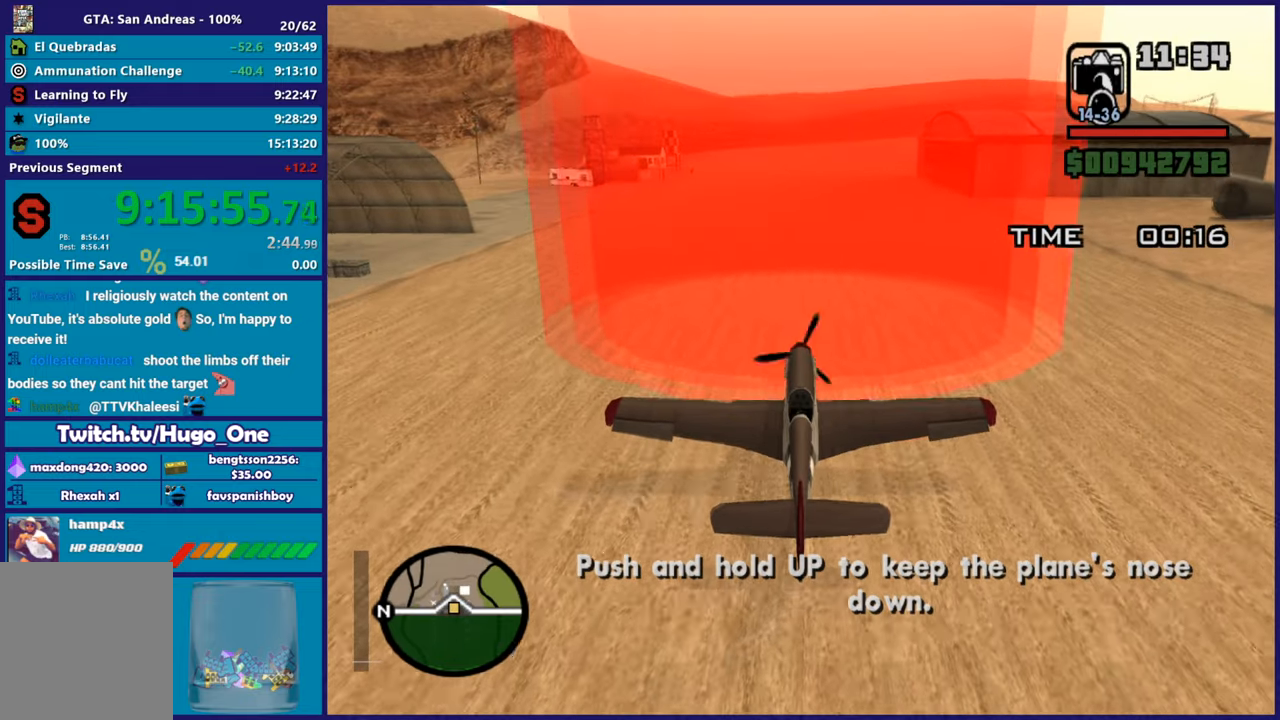
{"buttons": ["A", "L2"], "left_stick": "center", "events": [[183, "A", "up"], [183, "L2", "up"], [300, "A", "down"], [317, "L2", "down"]]}
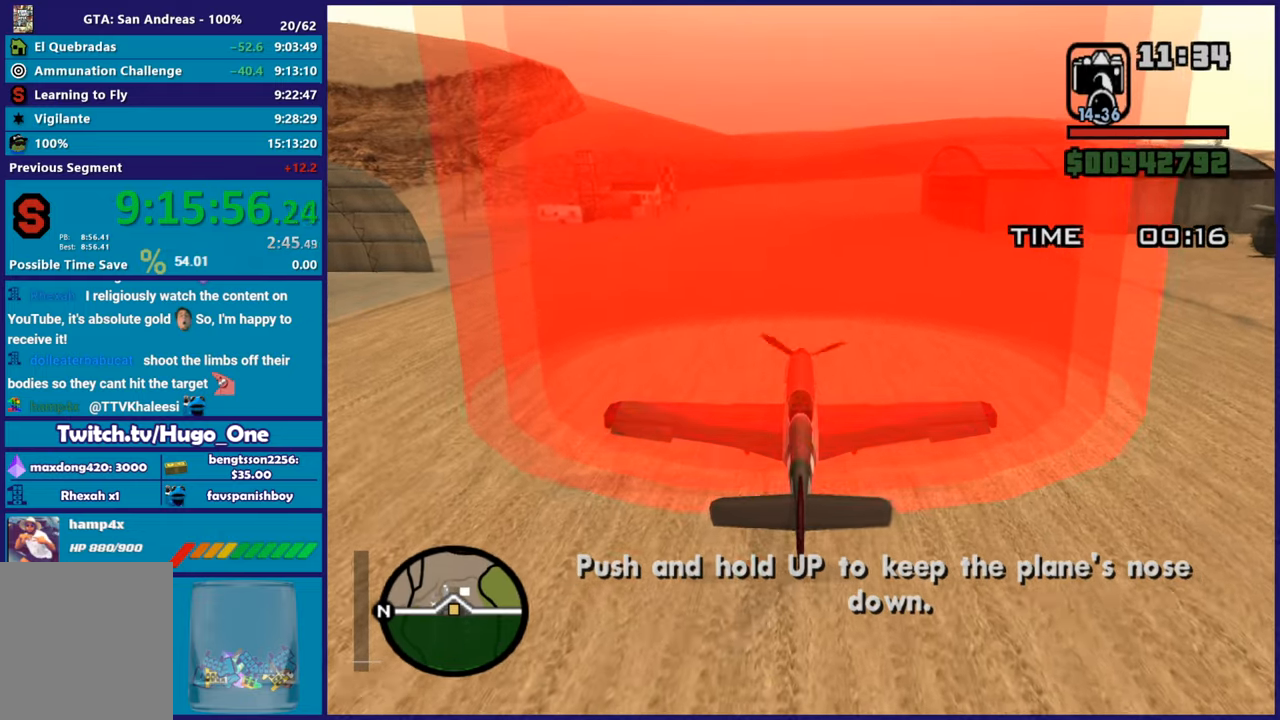
{"buttons": ["A", "L2"], "left_stick": "center", "events": []}
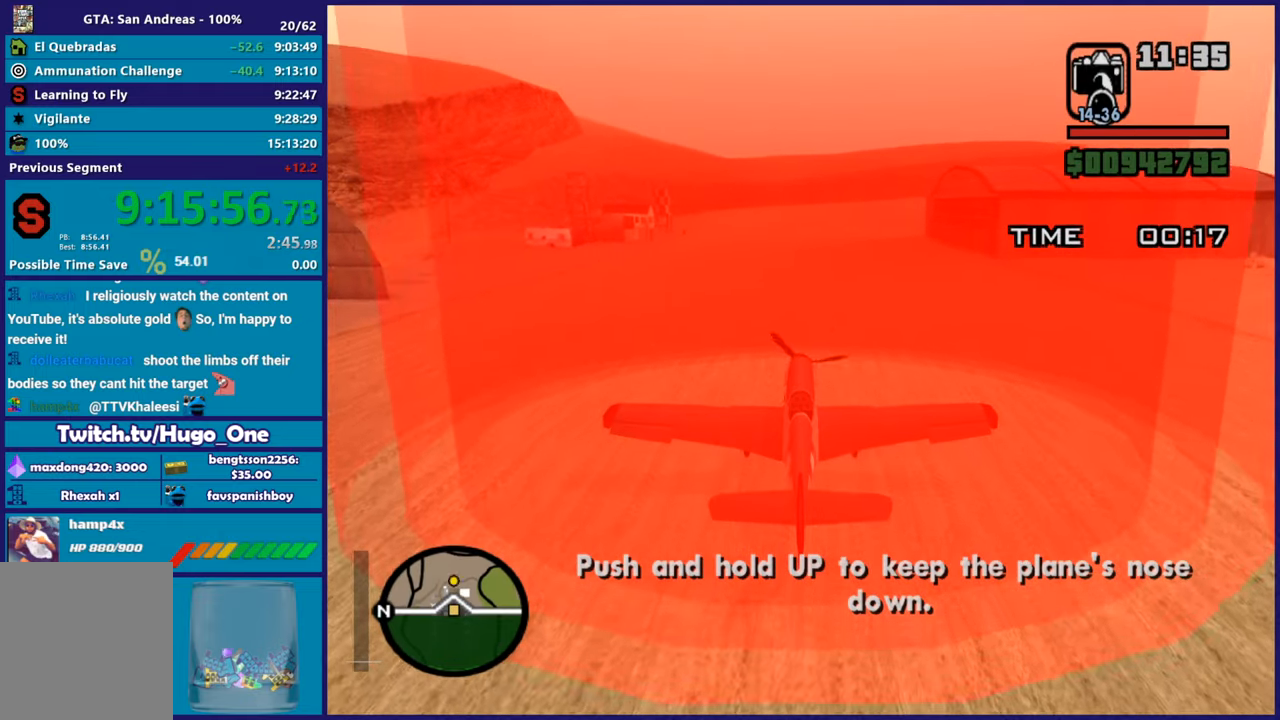
{"buttons": ["A", "L2"], "left_stick": "center", "events": []}
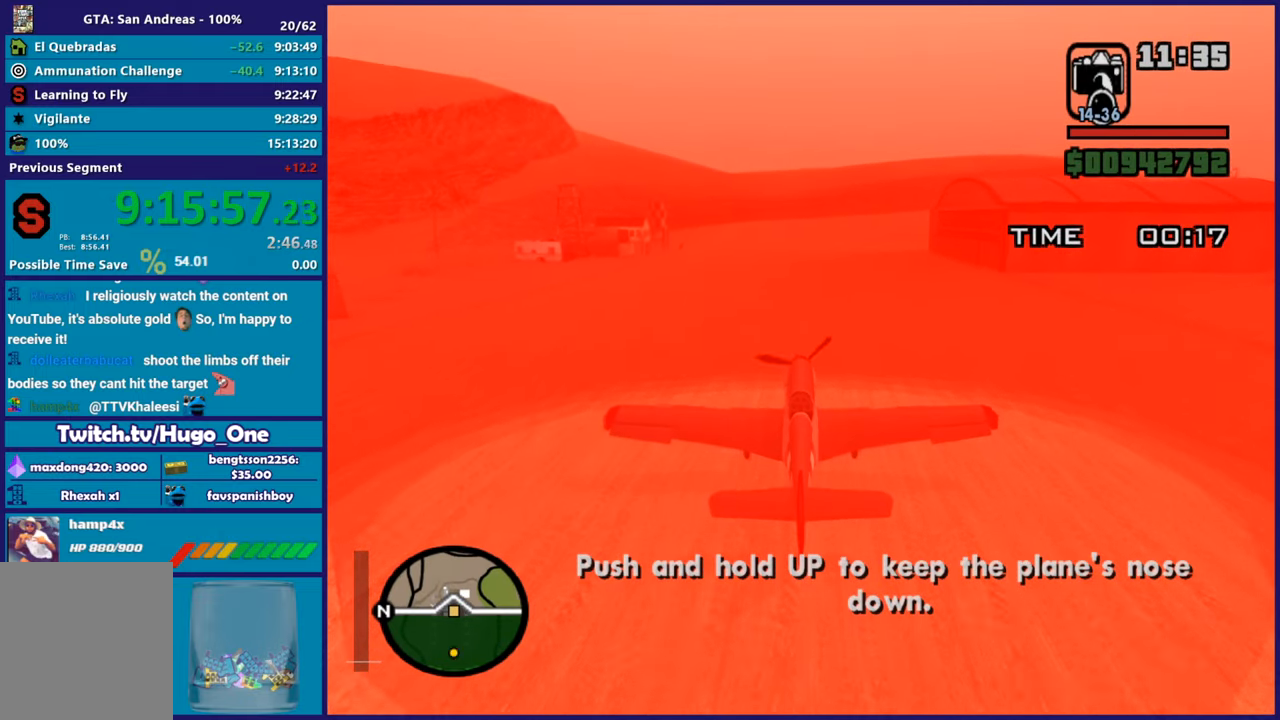
{"buttons": ["A", "L2"], "left_stick": "center", "events": []}
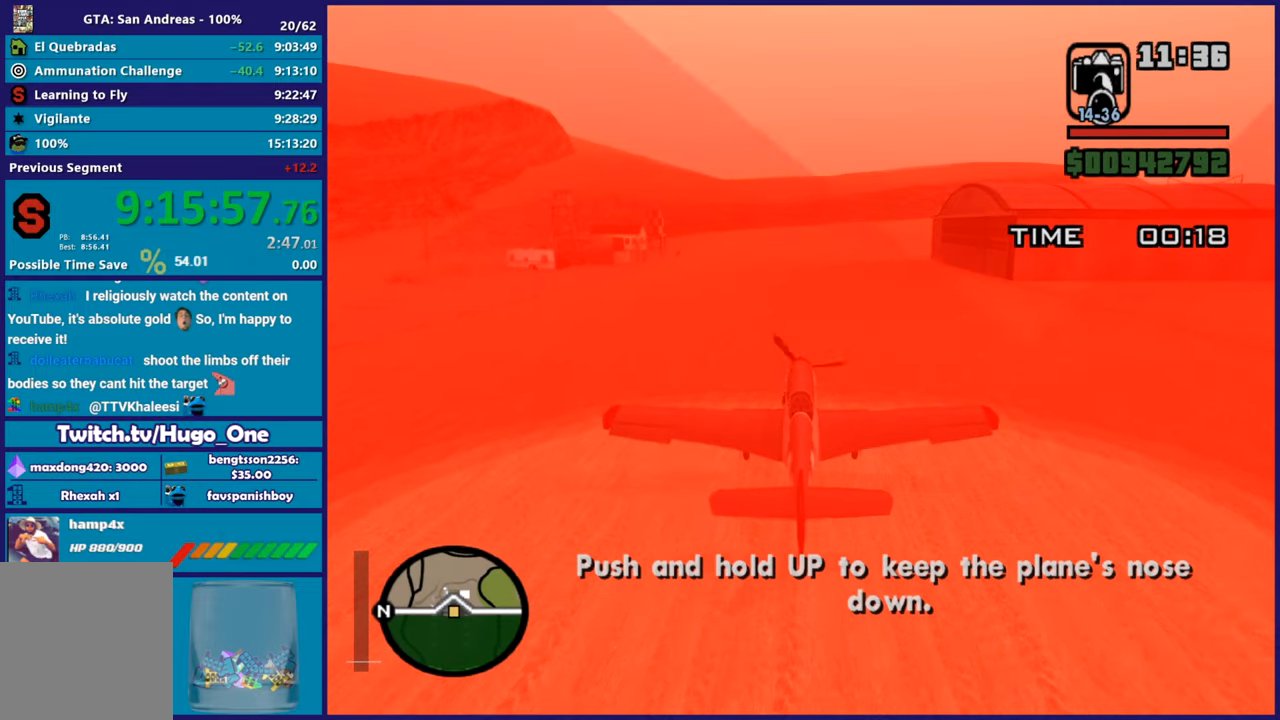
{"buttons": ["L2"], "left_stick": "center", "events": [[350, "A", "up"]]}
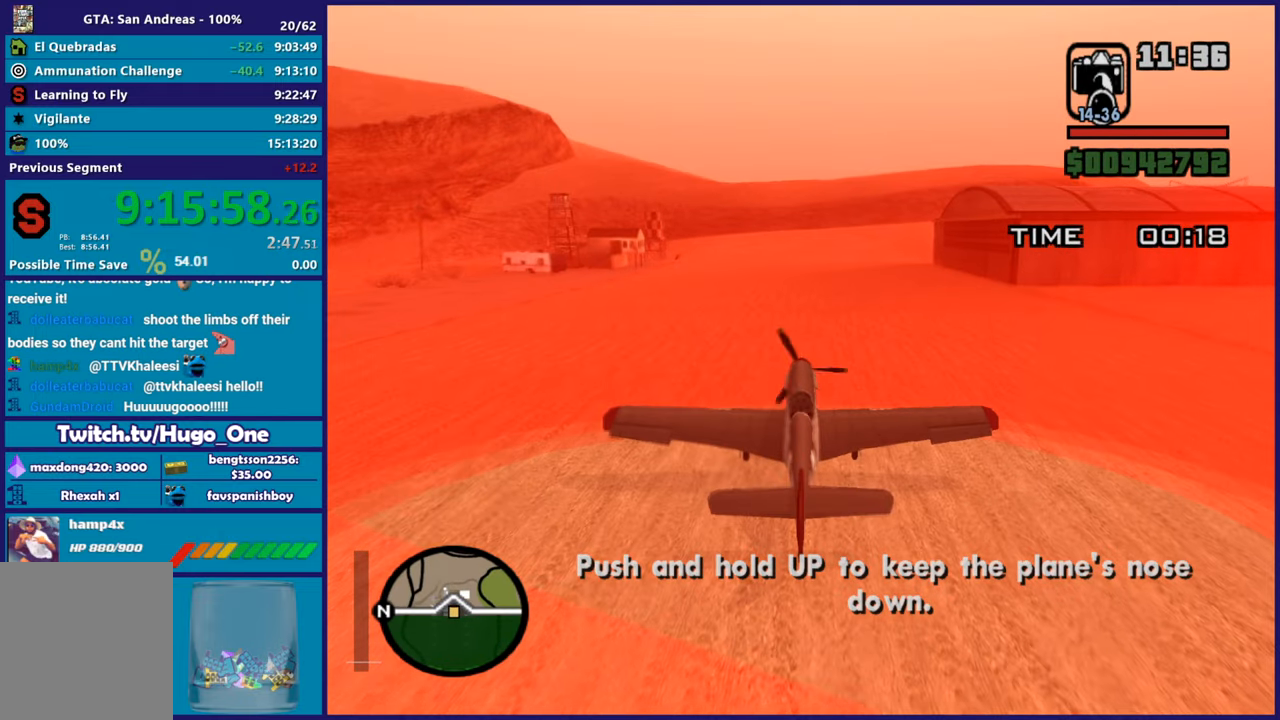
{"buttons": ["A", "L2"], "left_stick": "center", "events": [[34, "A", "down"], [200, "A", "up"], [250, "A", "down"]]}
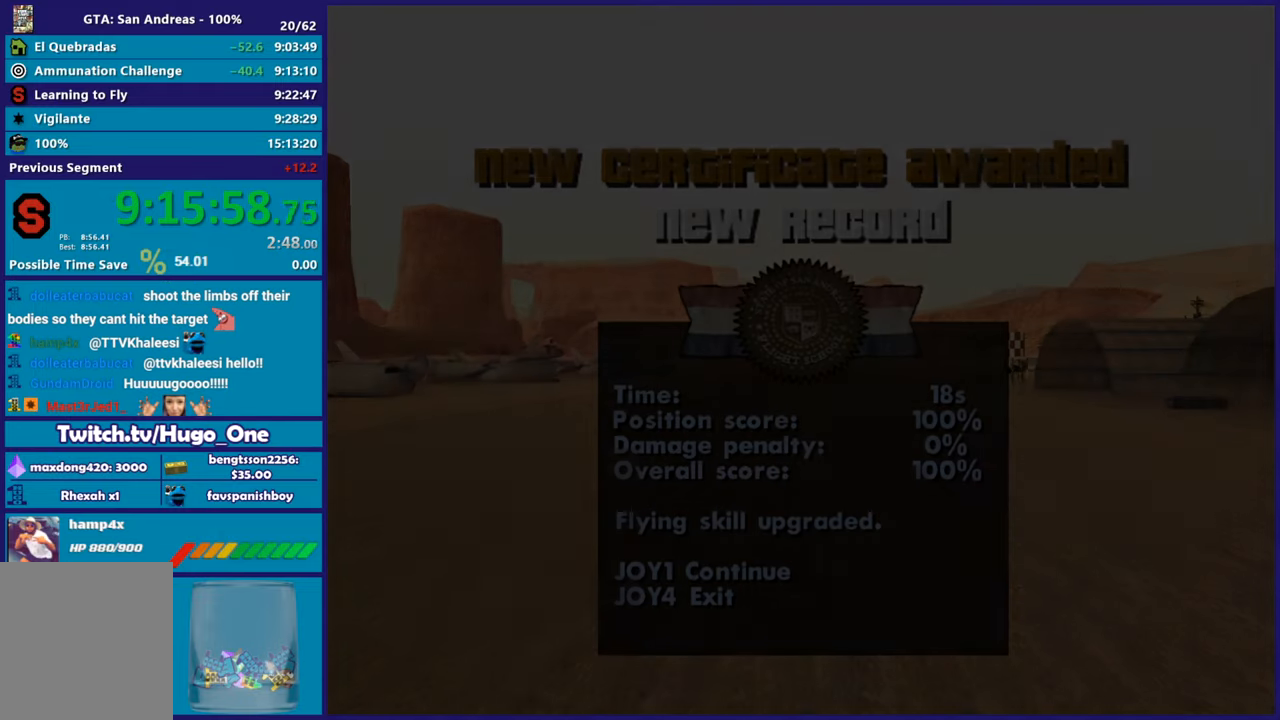
{"buttons": ["A"], "left_stick": "center", "events": [[133, "A", "up"], [166, "L2", "up"], [200, "A", "down"], [333, "A", "up"], [400, "A", "down"]]}
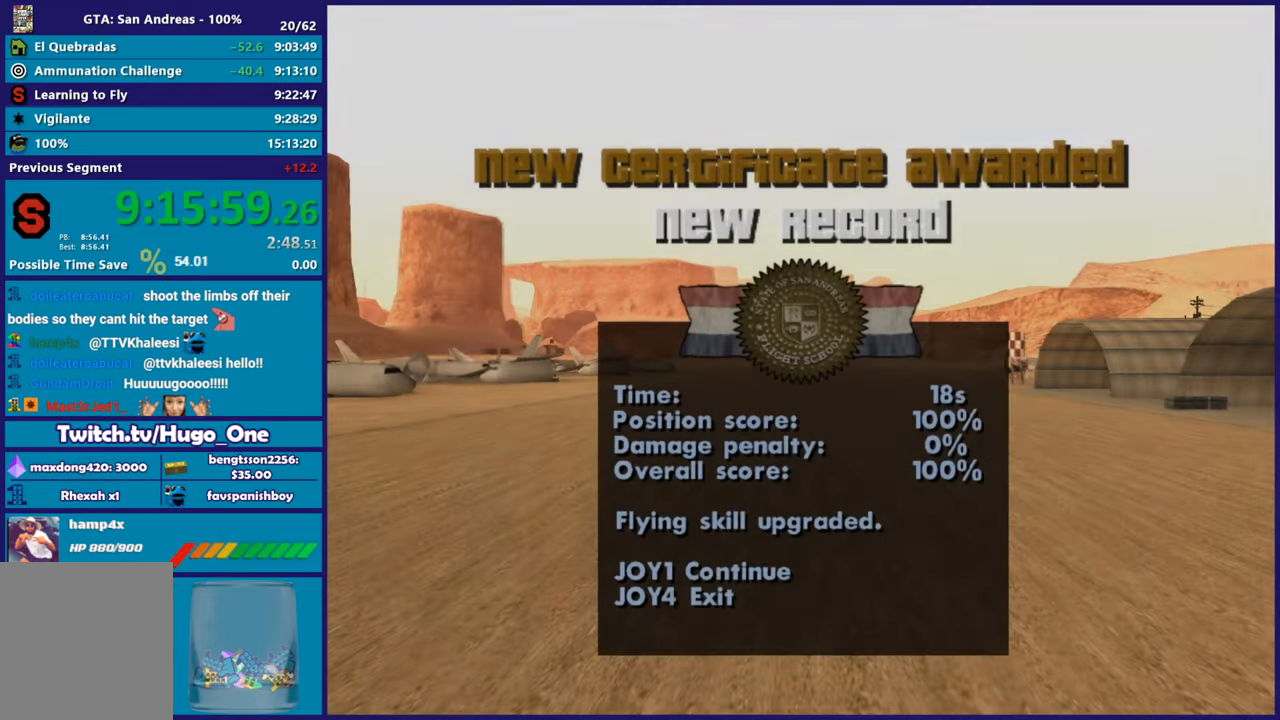
{"buttons": [], "left_stick": "center", "events": [[17, "A", "up"], [100, "A", "down"], [217, "A", "up"], [317, "A", "down"], [417, "A", "up"]]}